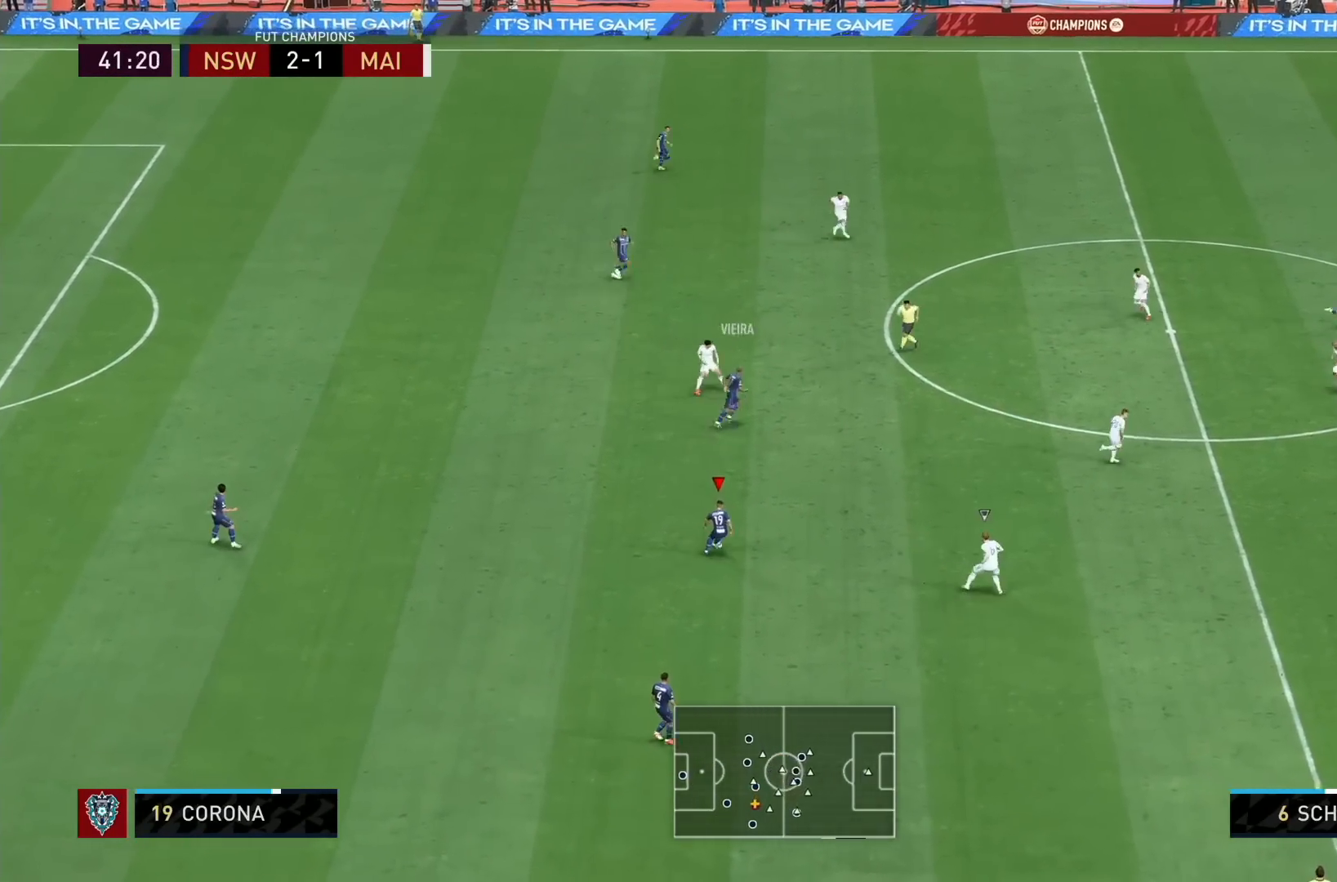
Gameplay with a controller (PlayStation layout); each line is a JSON object with the inputs held at the frame after it (dt_ms = milliseconds from this image to that frame). "events" lists button and stick changes between this image and that frame as [ms after this image, input, new state], when the widget could be followed in between. Not read: L3 R3.
{"dt_ms": 480, "buttons": [], "left_stick": "down-right", "right_stick": "center", "events": [[240, "L1", "down"], [360, "L1", "up"]]}
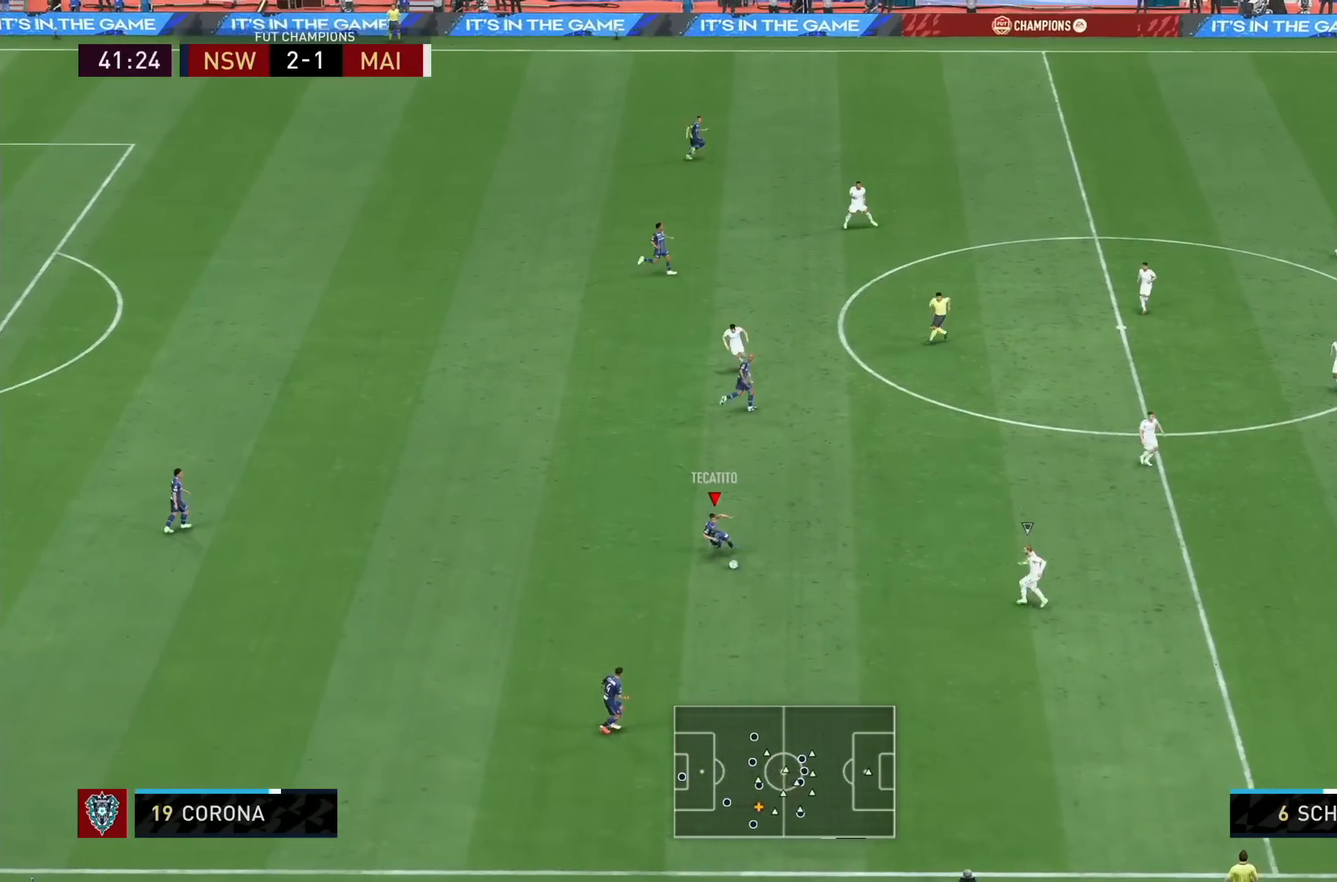
{"dt_ms": 520, "buttons": [], "left_stick": "right", "right_stick": "center", "events": [[240, "left_stick", "right"]]}
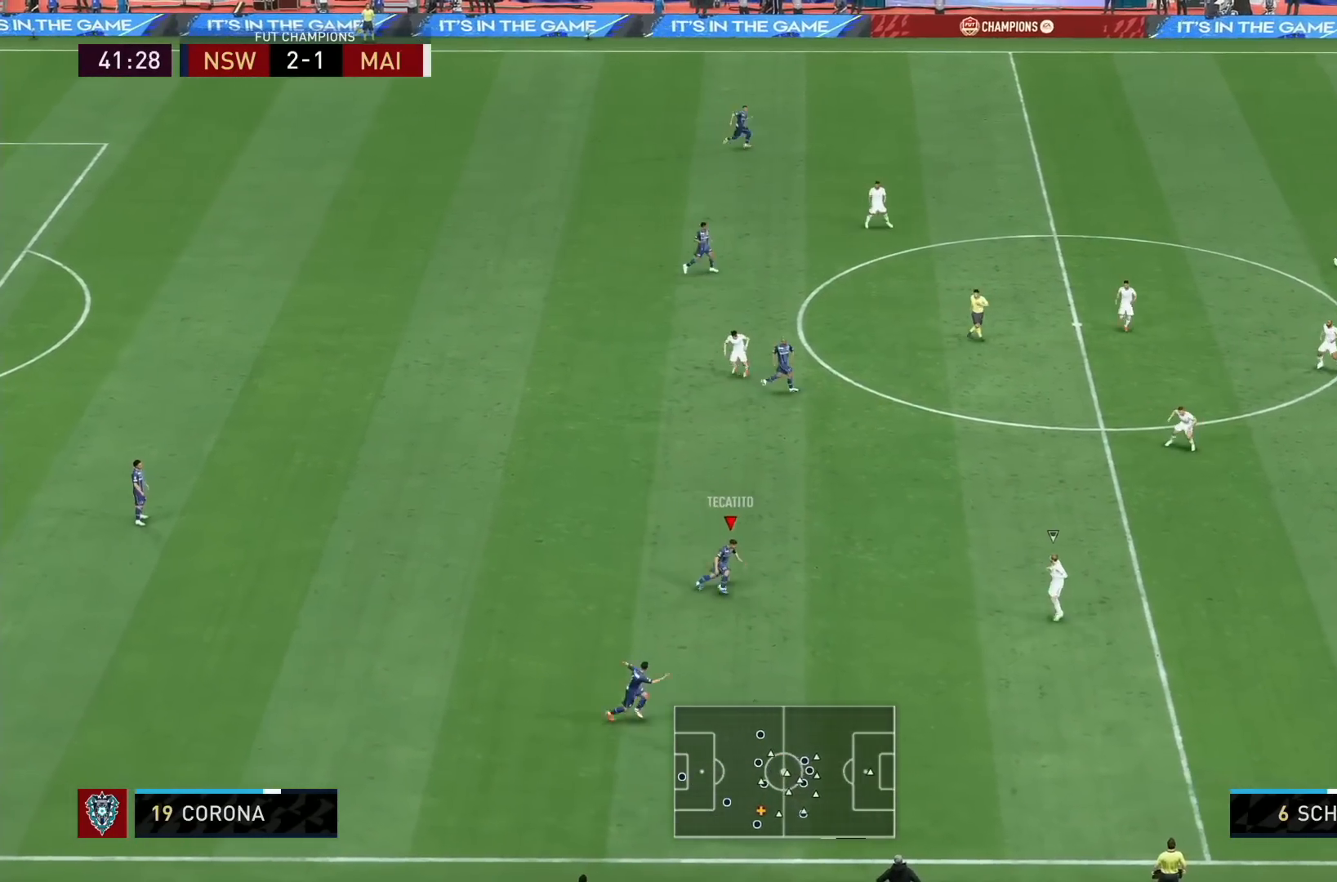
{"dt_ms": 480, "buttons": ["R1"], "left_stick": "right", "right_stick": "center", "events": [[360, "R1", "down"]]}
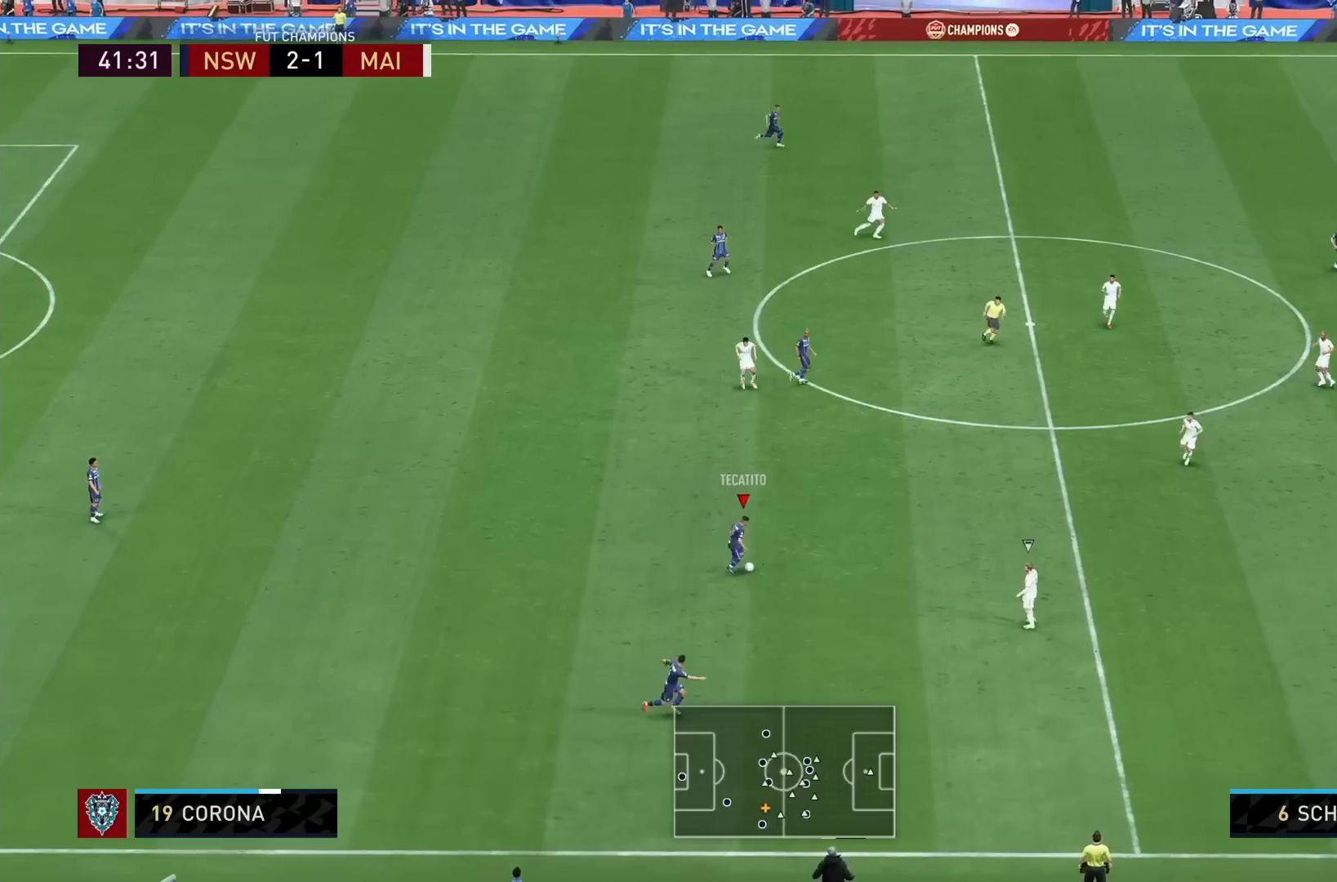
{"dt_ms": 520, "buttons": ["R1"], "left_stick": "right", "right_stick": "center", "events": []}
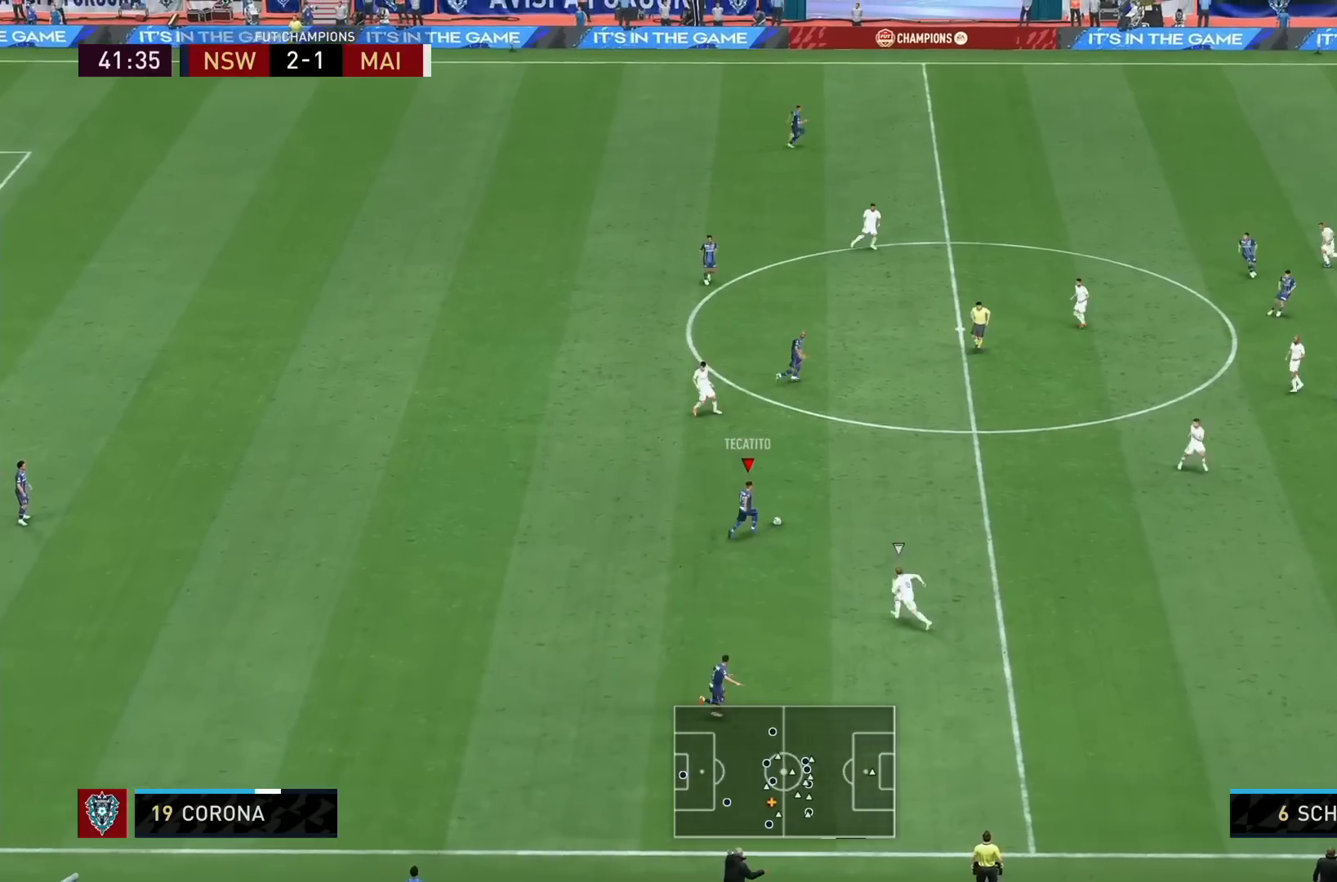
{"dt_ms": 480, "buttons": [], "left_stick": "center", "right_stick": "down", "events": [[80, "R1", "up"], [160, "right_stick", "down"], [200, "left_stick", "center"]]}
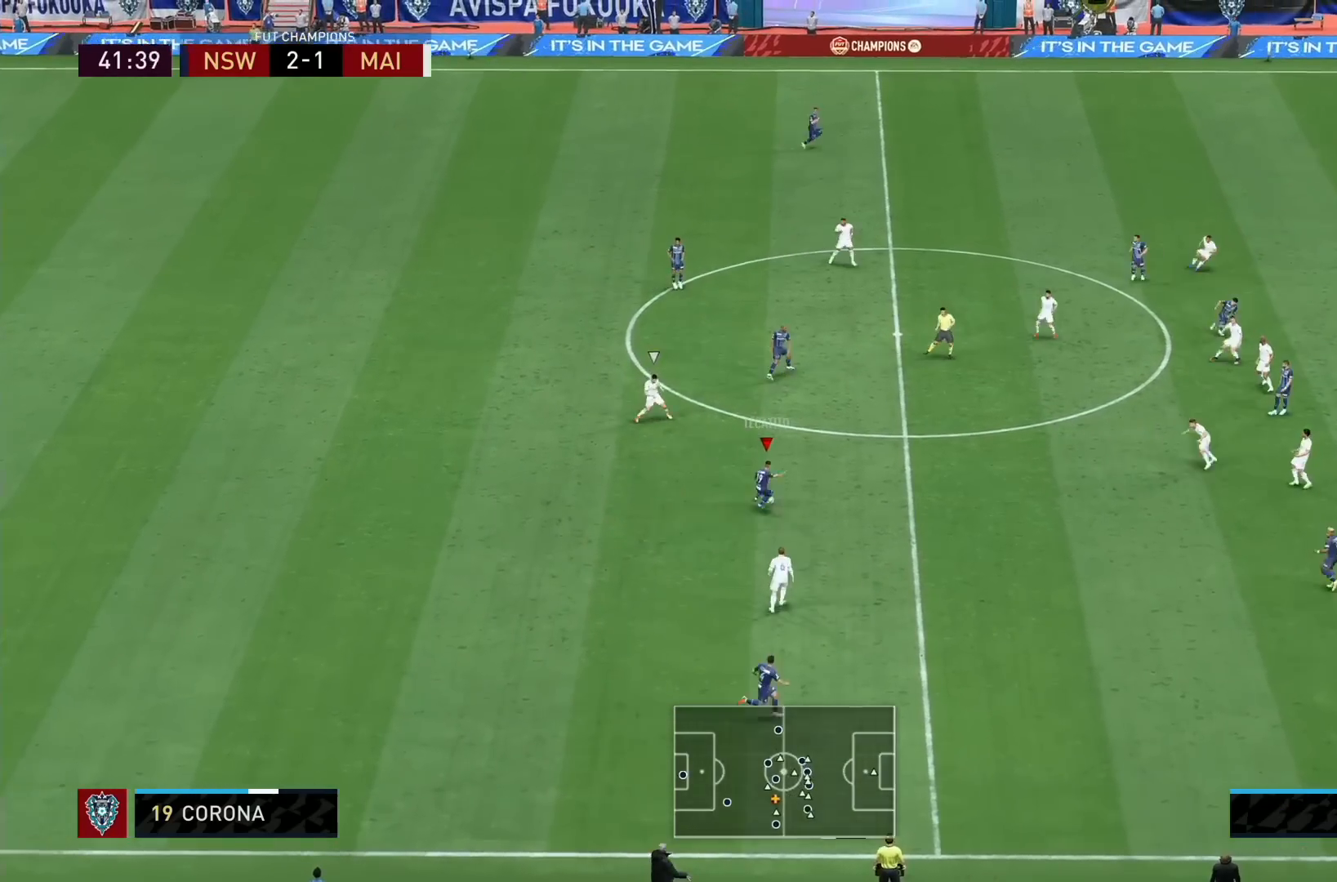
{"dt_ms": 520, "buttons": [], "left_stick": "down-right", "right_stick": "center", "events": [[80, "right_stick", "center"], [120, "CROSS", "down"], [120, "R2", "down"], [120, "left_stick", "down-right"], [240, "CROSS", "up"], [320, "R2", "up"]]}
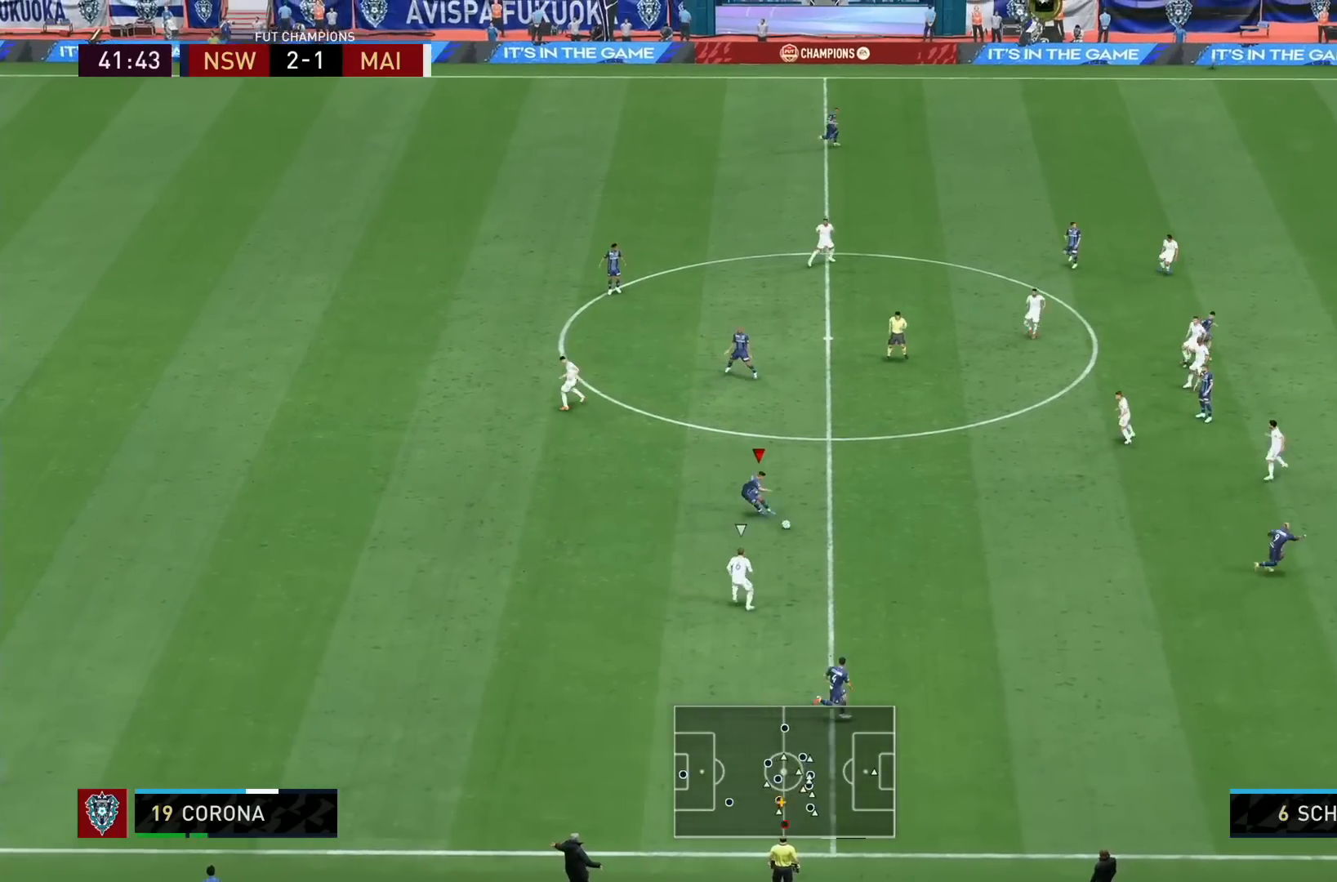
{"dt_ms": 480, "buttons": [], "left_stick": "down-right", "right_stick": "center", "events": []}
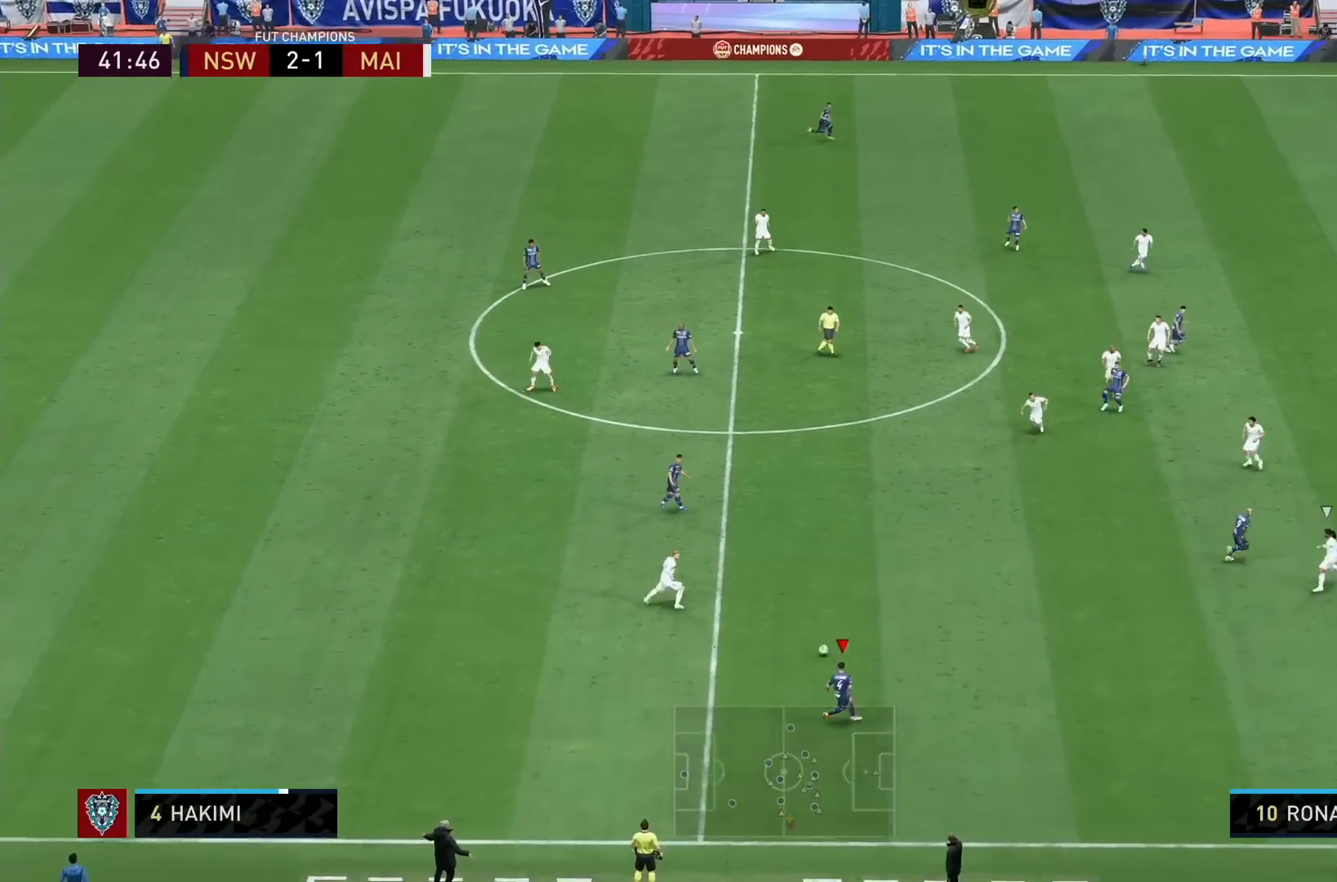
{"dt_ms": 520, "buttons": ["R1"], "left_stick": "right", "right_stick": "center", "events": [[40, "left_stick", "right"], [400, "R1", "down"]]}
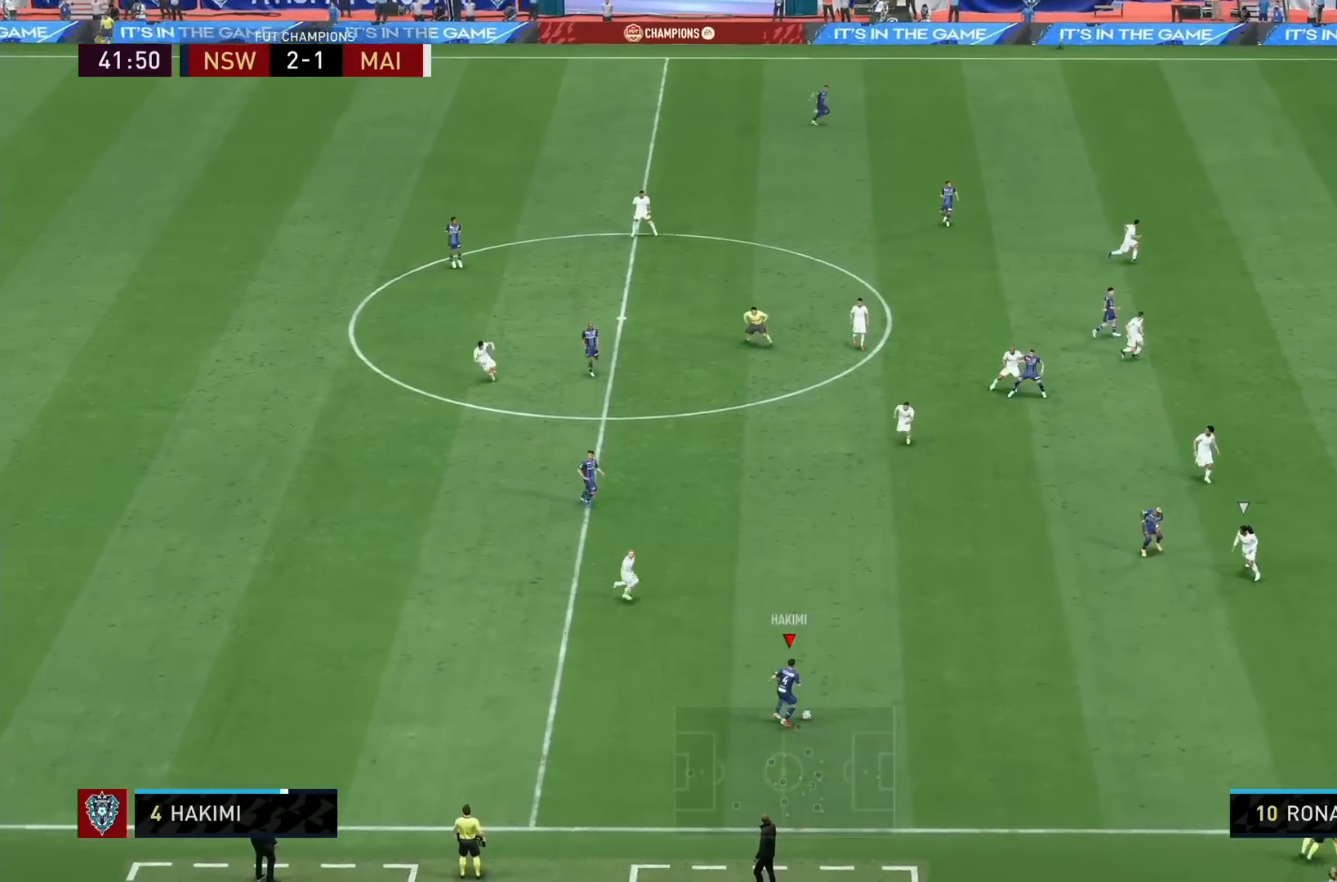
{"dt_ms": 480, "buttons": ["L1", "R1"], "left_stick": "right", "right_stick": "center", "events": [[440, "L1", "down"]]}
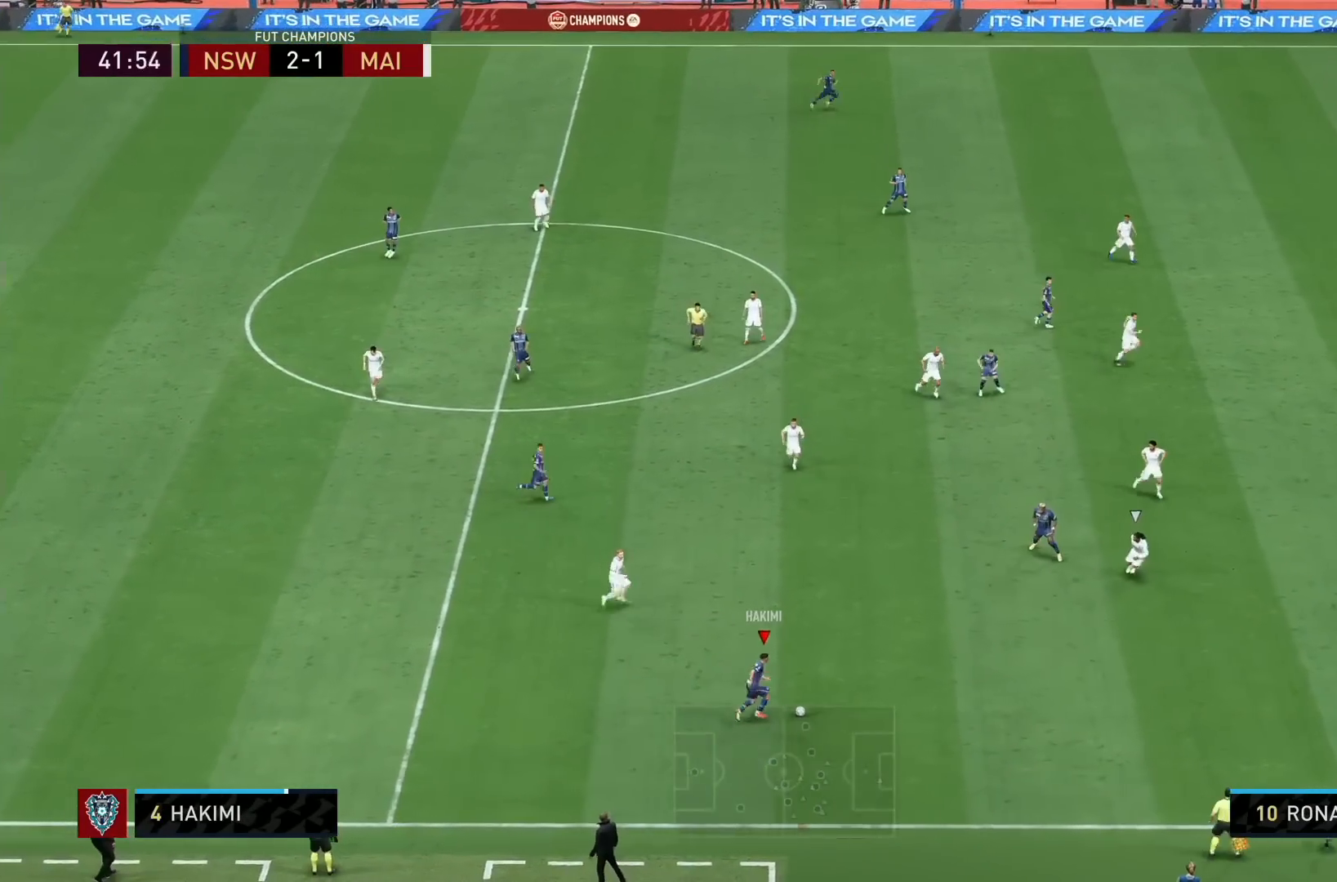
{"dt_ms": 520, "buttons": [], "left_stick": "center", "right_stick": "up", "events": [[120, "L1", "up"], [320, "R1", "up"], [440, "left_stick", "center"], [440, "right_stick", "up"]]}
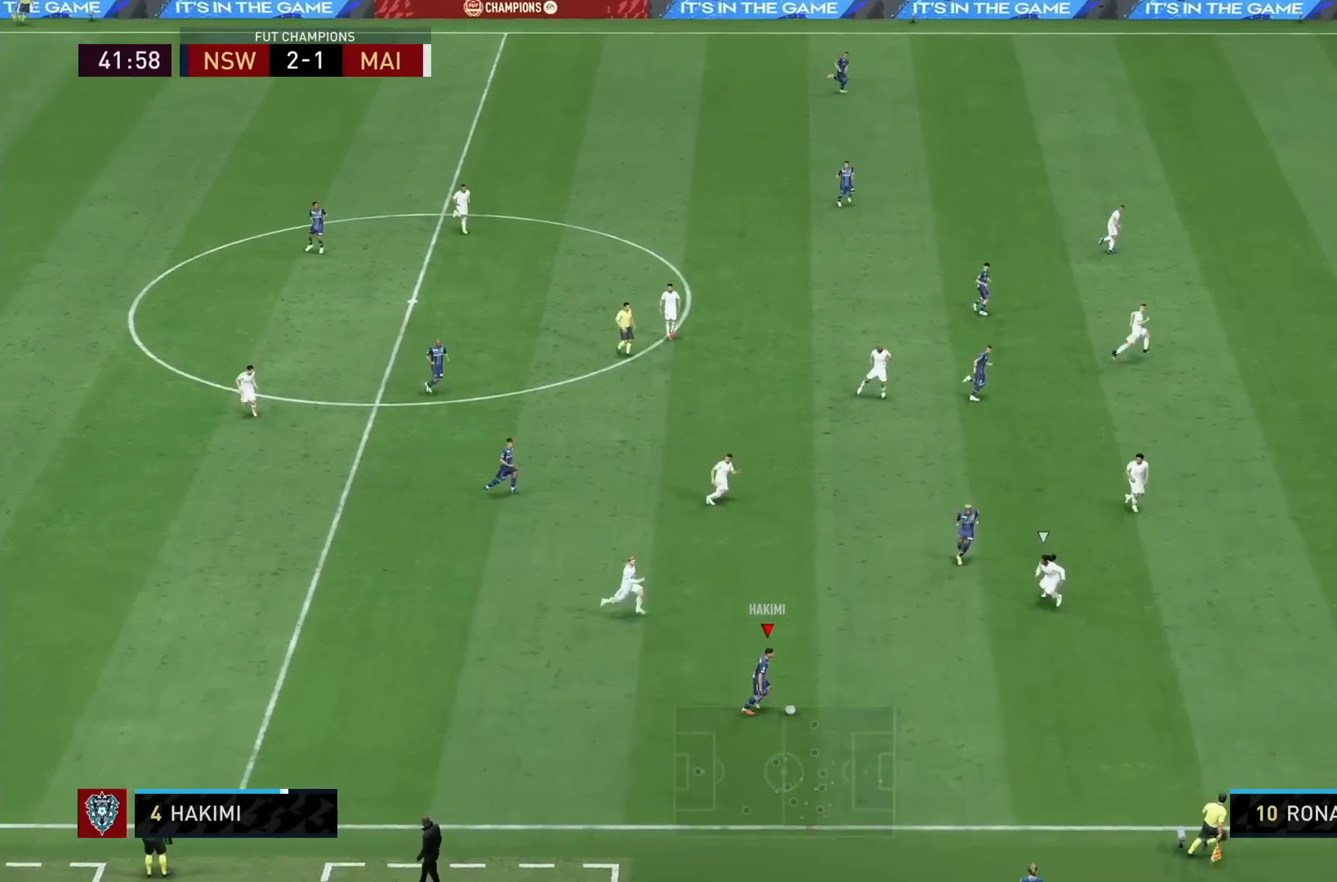
{"dt_ms": 480, "buttons": ["CROSS", "R2"], "left_stick": "up-right", "right_stick": "center", "events": [[280, "right_stick", "center"], [320, "CROSS", "down"], [320, "left_stick", "up-right"], [360, "R2", "down"]]}
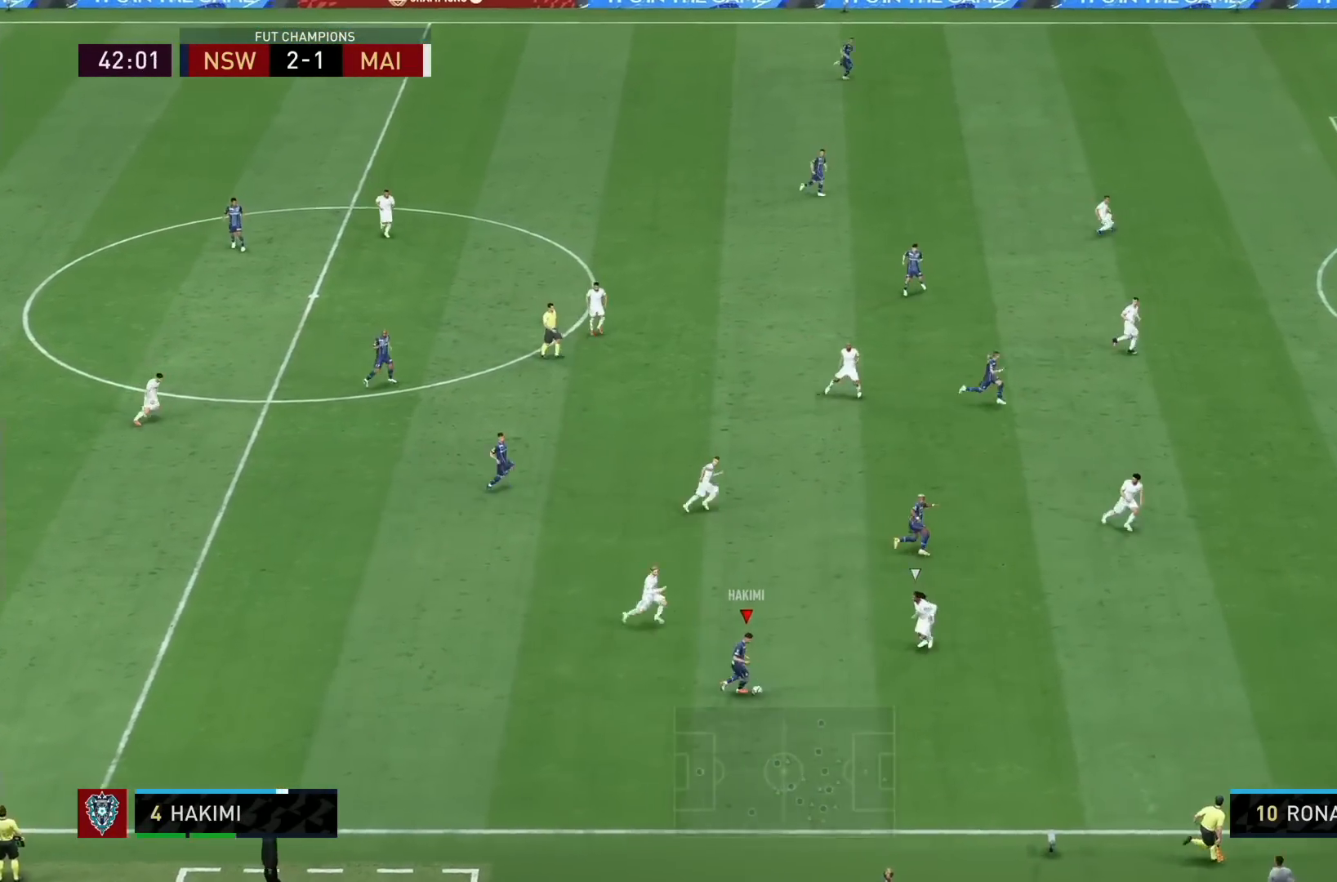
{"dt_ms": 520, "buttons": [], "left_stick": "up-right", "right_stick": "center", "events": [[40, "CROSS", "up"], [120, "R2", "up"]]}
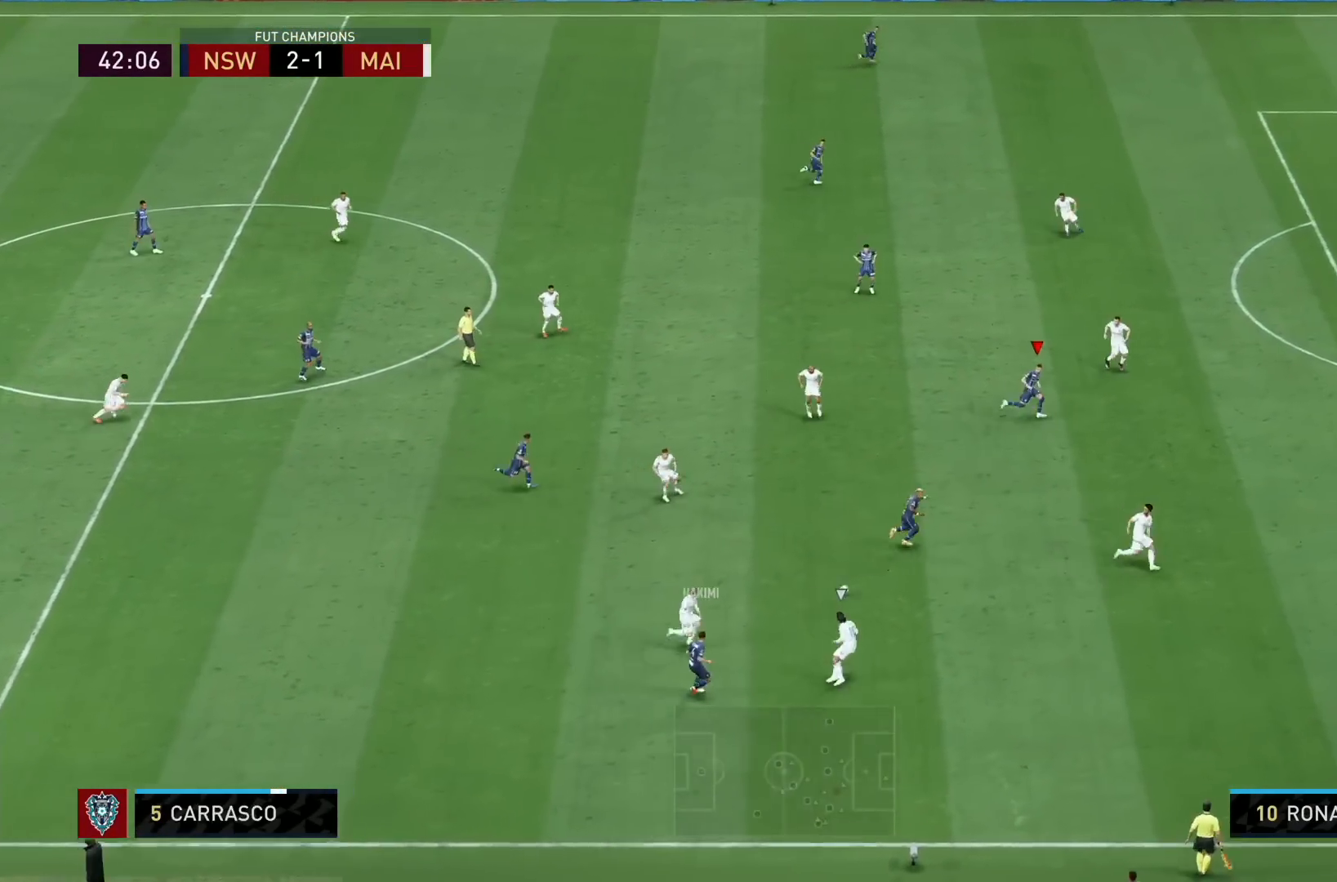
{"dt_ms": 480, "buttons": [], "left_stick": "up-right", "right_stick": "center", "events": []}
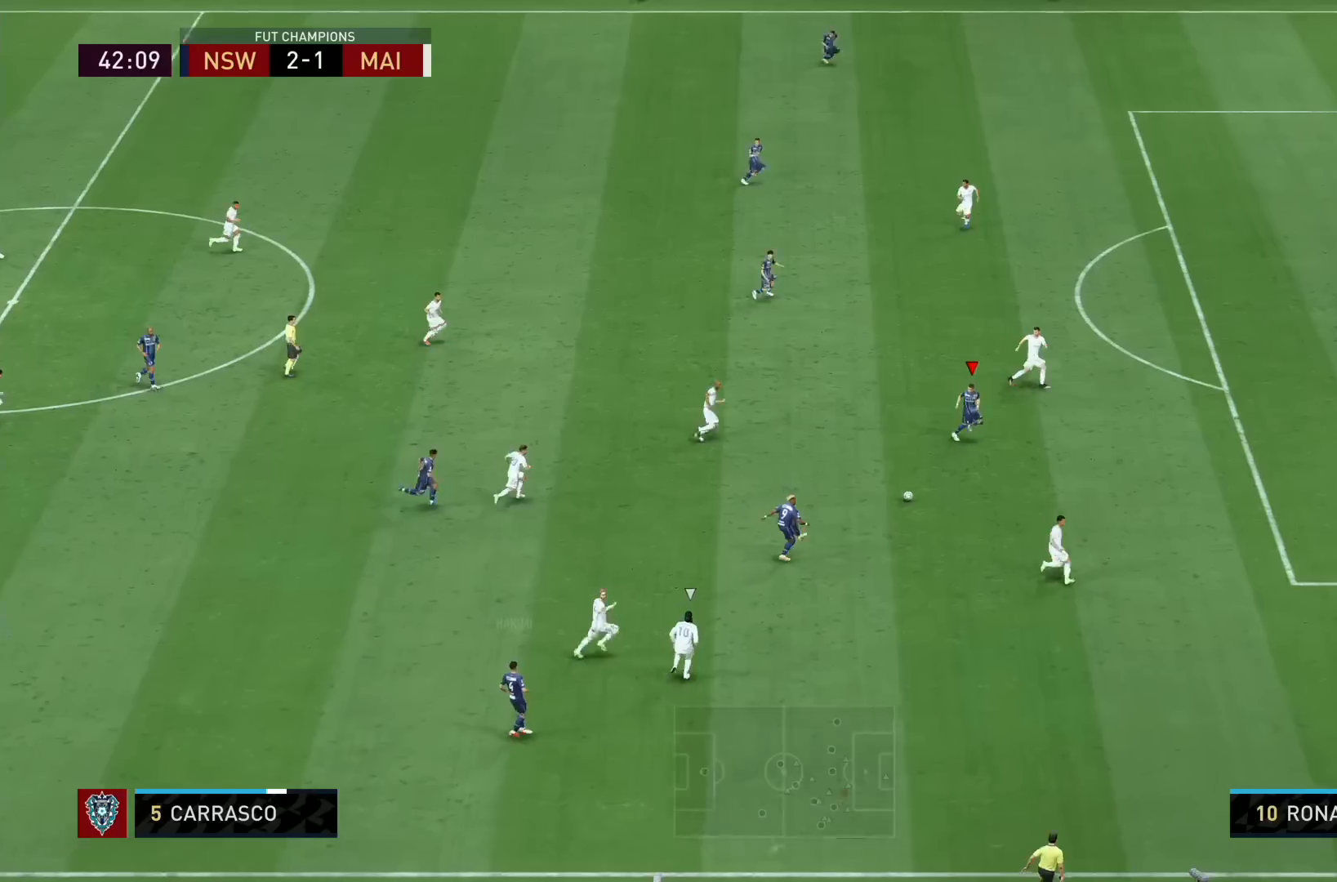
{"dt_ms": 520, "buttons": [], "left_stick": "up", "right_stick": "center", "events": [[480, "left_stick", "up"]]}
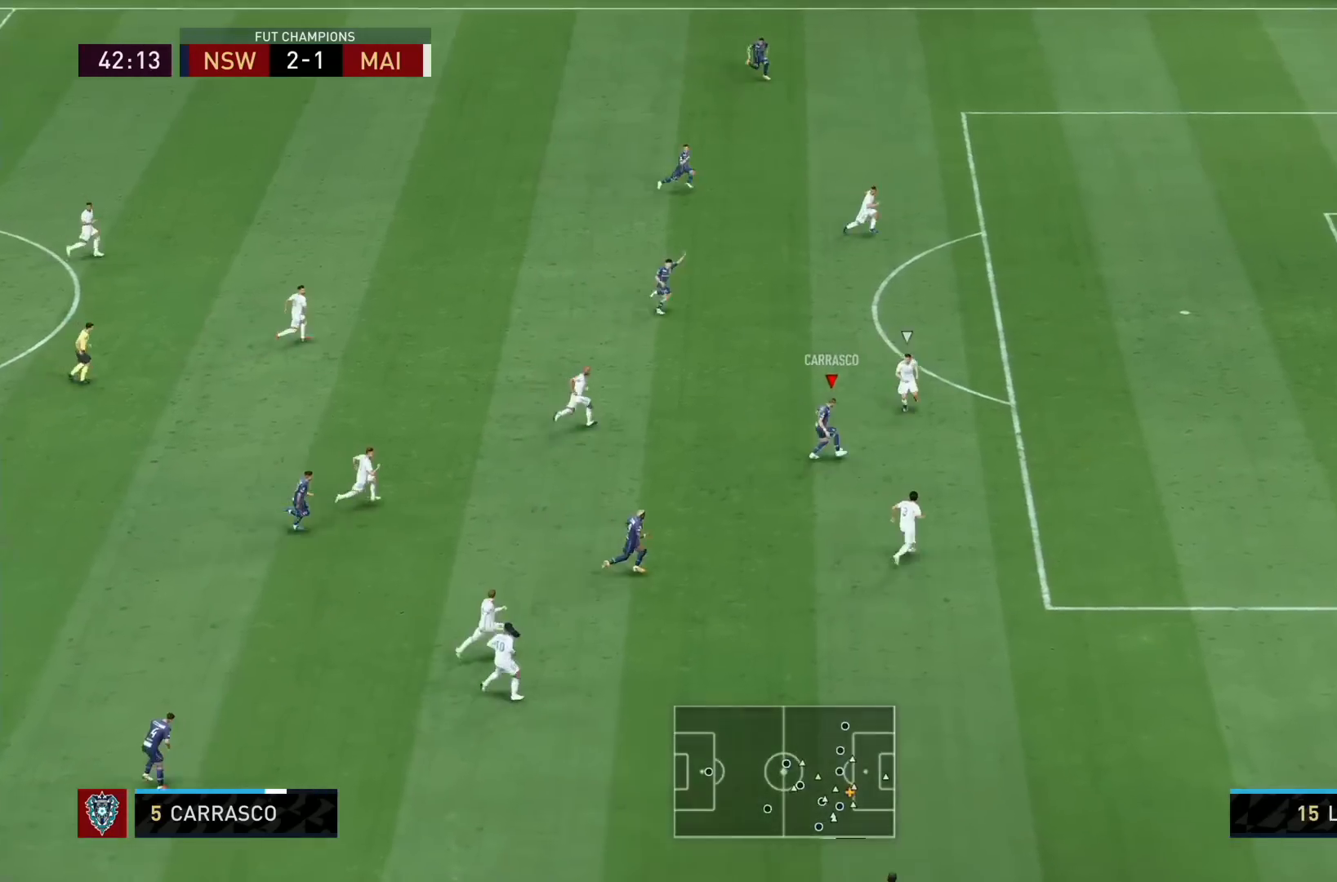
{"dt_ms": 480, "buttons": [], "left_stick": "down", "right_stick": "center", "events": [[240, "left_stick", "left"], [320, "left_stick", "down"]]}
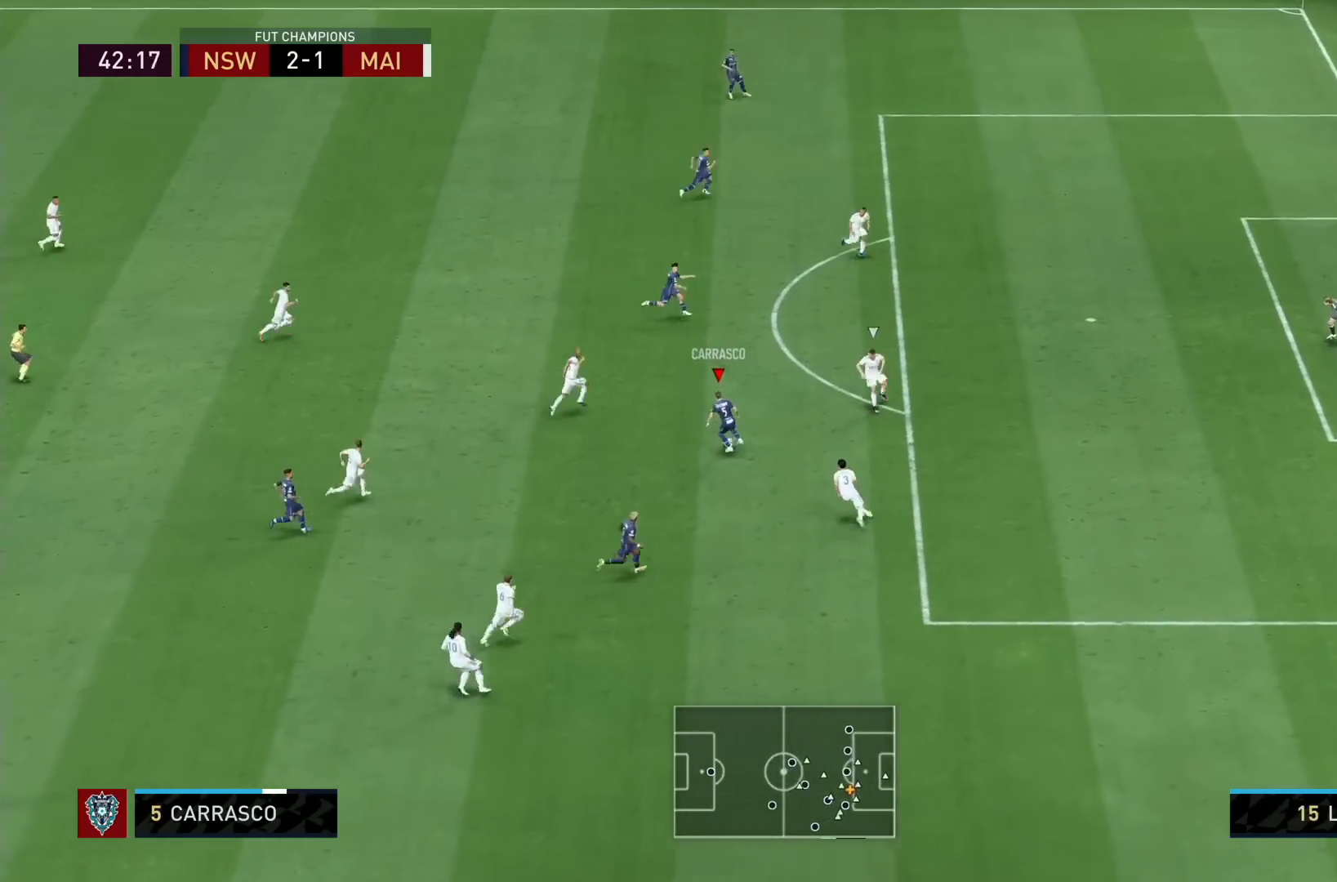
{"dt_ms": 520, "buttons": [], "left_stick": "right", "right_stick": "center", "events": [[40, "left_stick", "down-right"], [240, "left_stick", "right"]]}
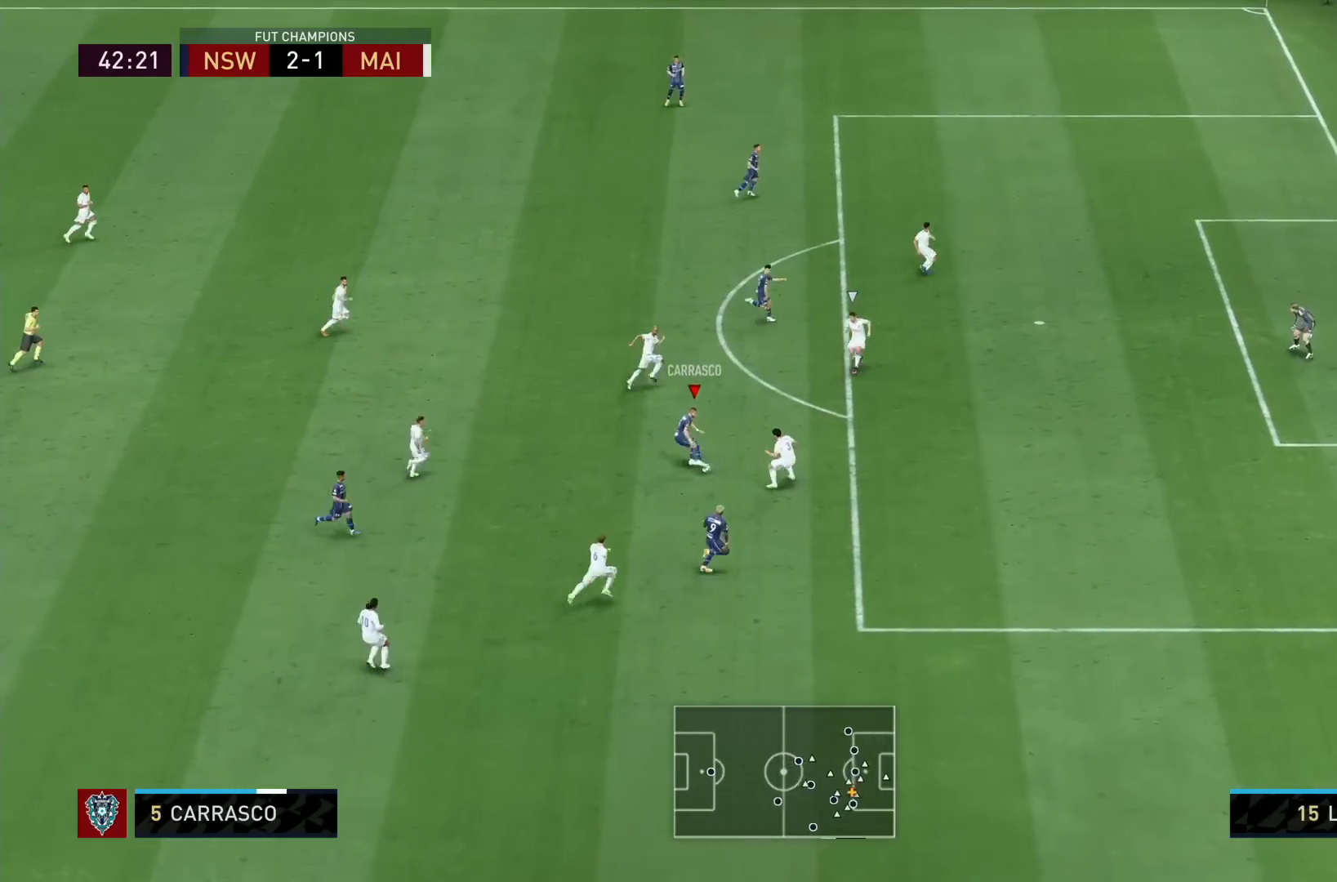
{"dt_ms": 480, "buttons": ["TRIANGLE"], "left_stick": "right", "right_stick": "center", "events": [[40, "left_stick", "up"], [280, "left_stick", "up-right"], [400, "TRIANGLE", "down"], [440, "left_stick", "right"]]}
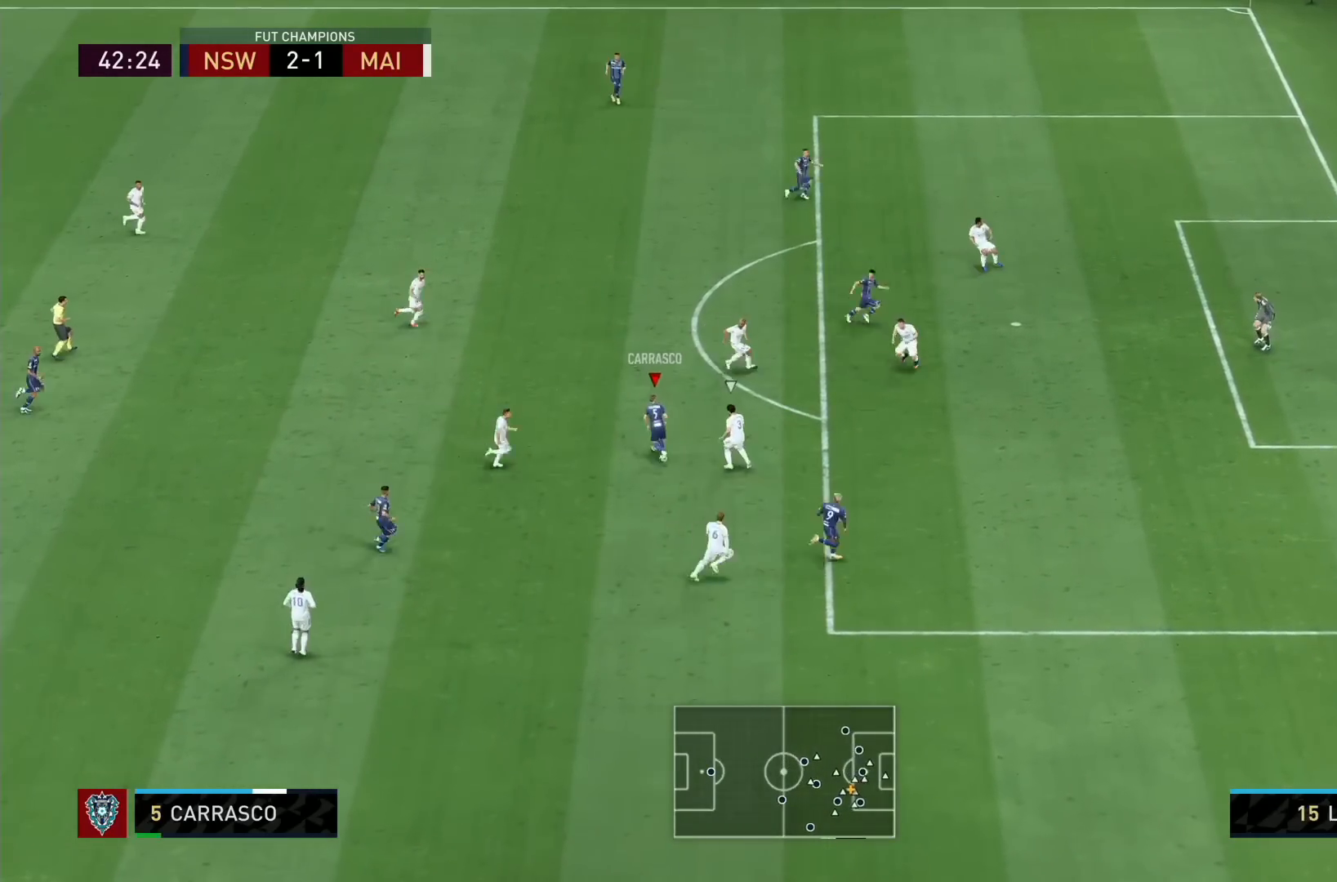
{"dt_ms": 520, "buttons": [], "left_stick": "right", "right_stick": "center", "events": [[40, "TRIANGLE", "up"], [80, "TRIANGLE", "down"], [200, "TRIANGLE", "up"]]}
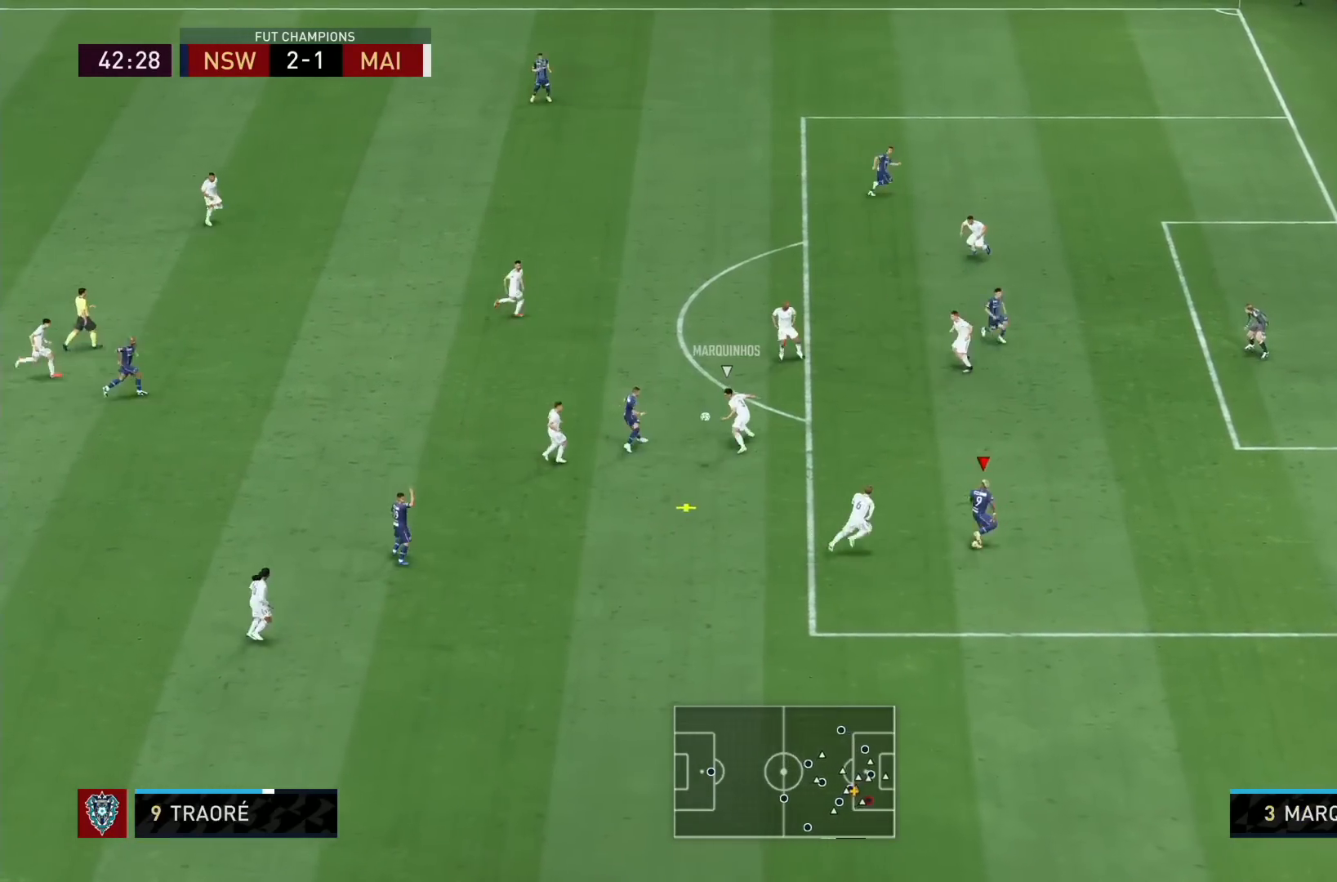
{"dt_ms": 480, "buttons": ["R1"], "left_stick": "down-right", "right_stick": "center", "events": [[320, "left_stick", "down-right"], [360, "R1", "down"]]}
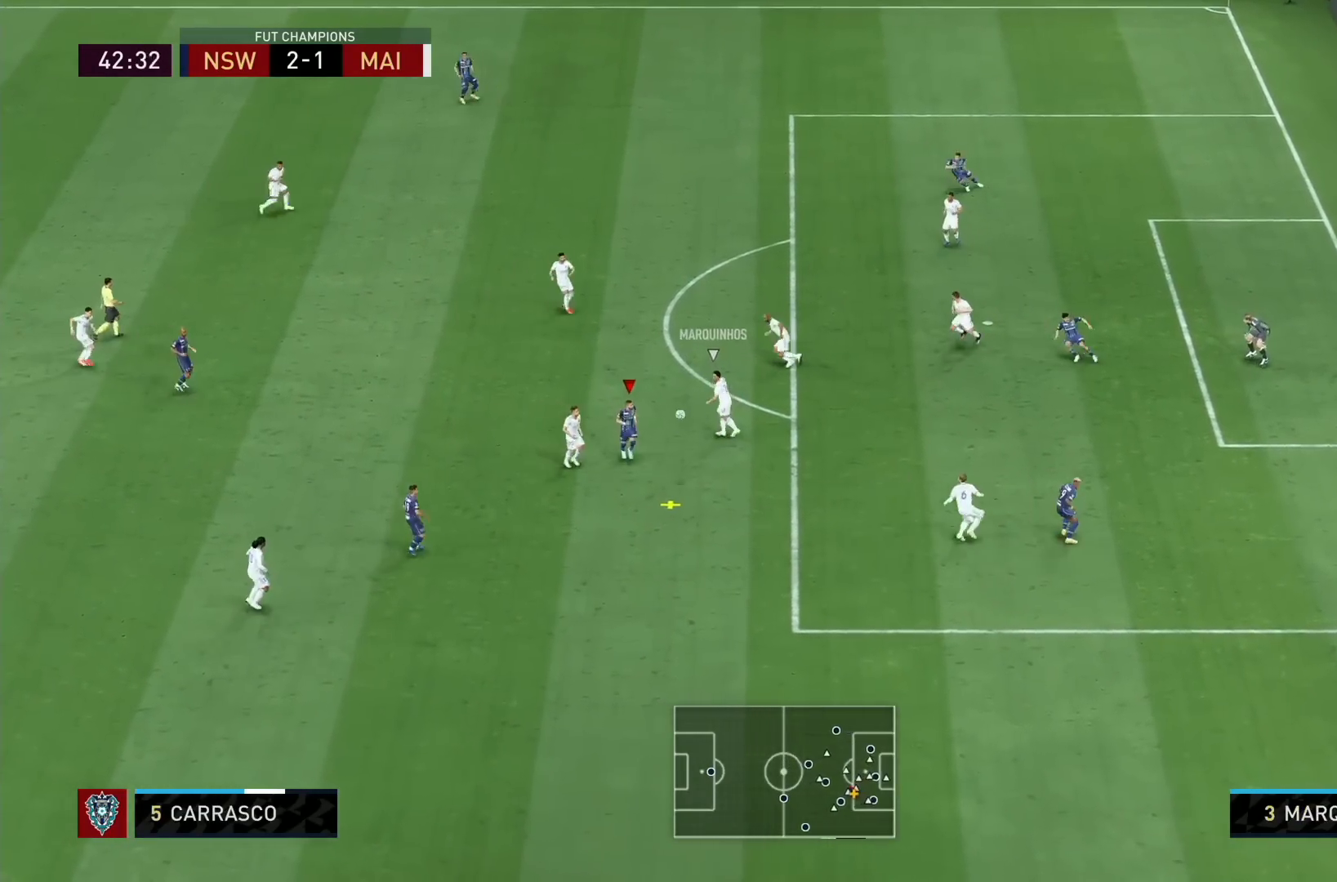
{"dt_ms": 520, "buttons": [], "left_stick": "down-right", "right_stick": "center", "events": [[360, "R1", "up"]]}
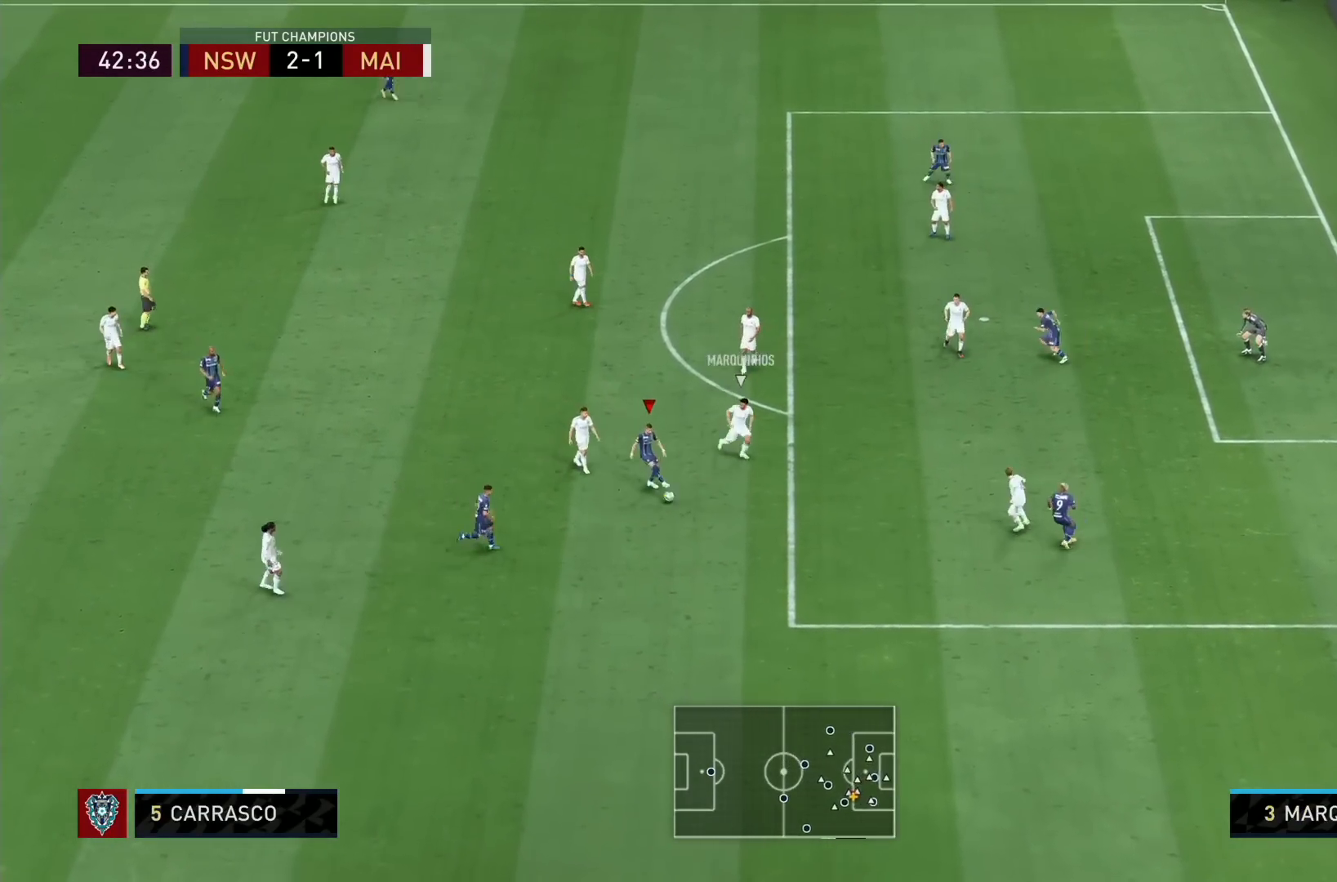
{"dt_ms": 480, "buttons": [], "left_stick": "down-right", "right_stick": "center", "events": [[320, "CROSS", "down"], [440, "CROSS", "up"]]}
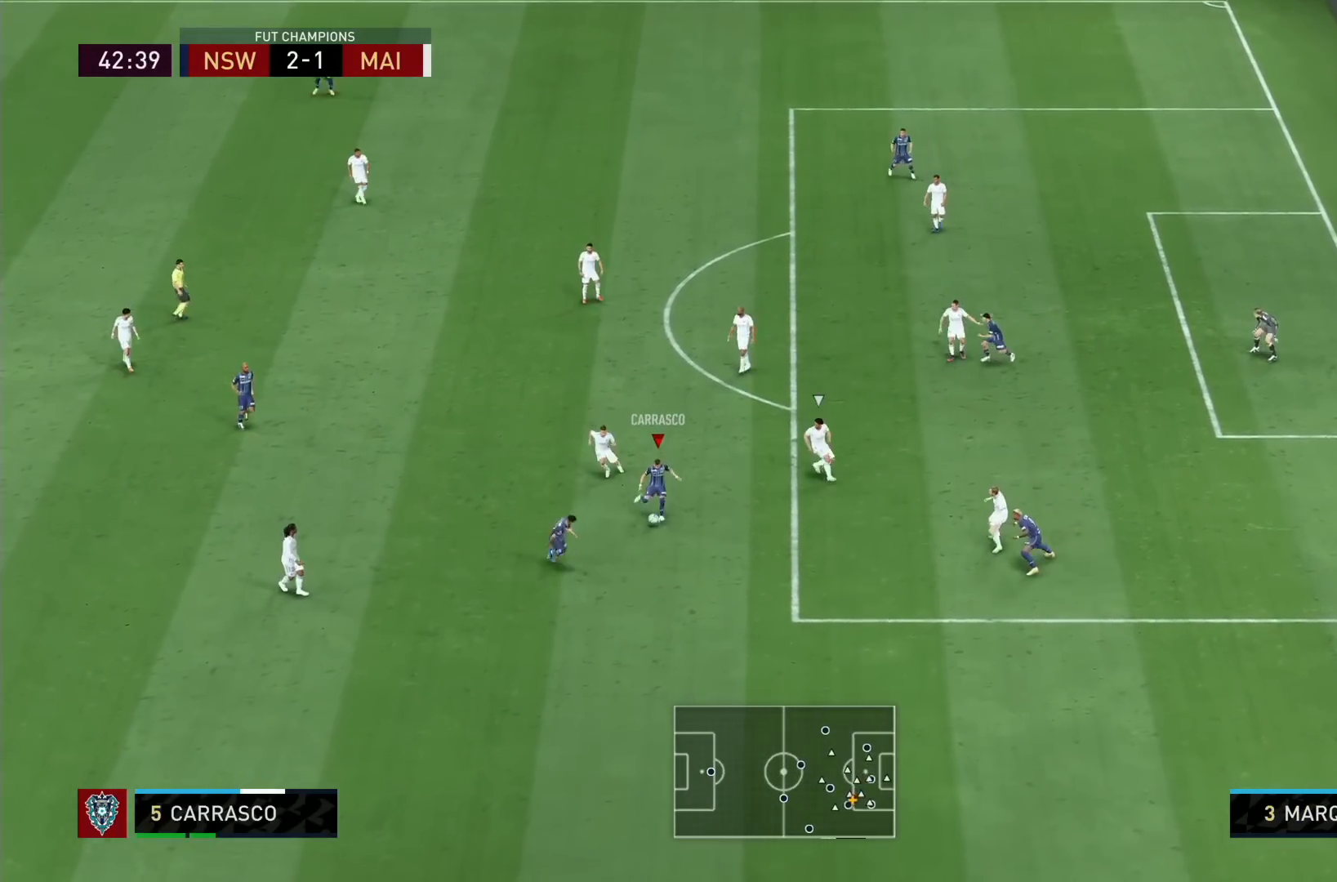
{"dt_ms": 520, "buttons": [], "left_stick": "down-right", "right_stick": "center", "events": []}
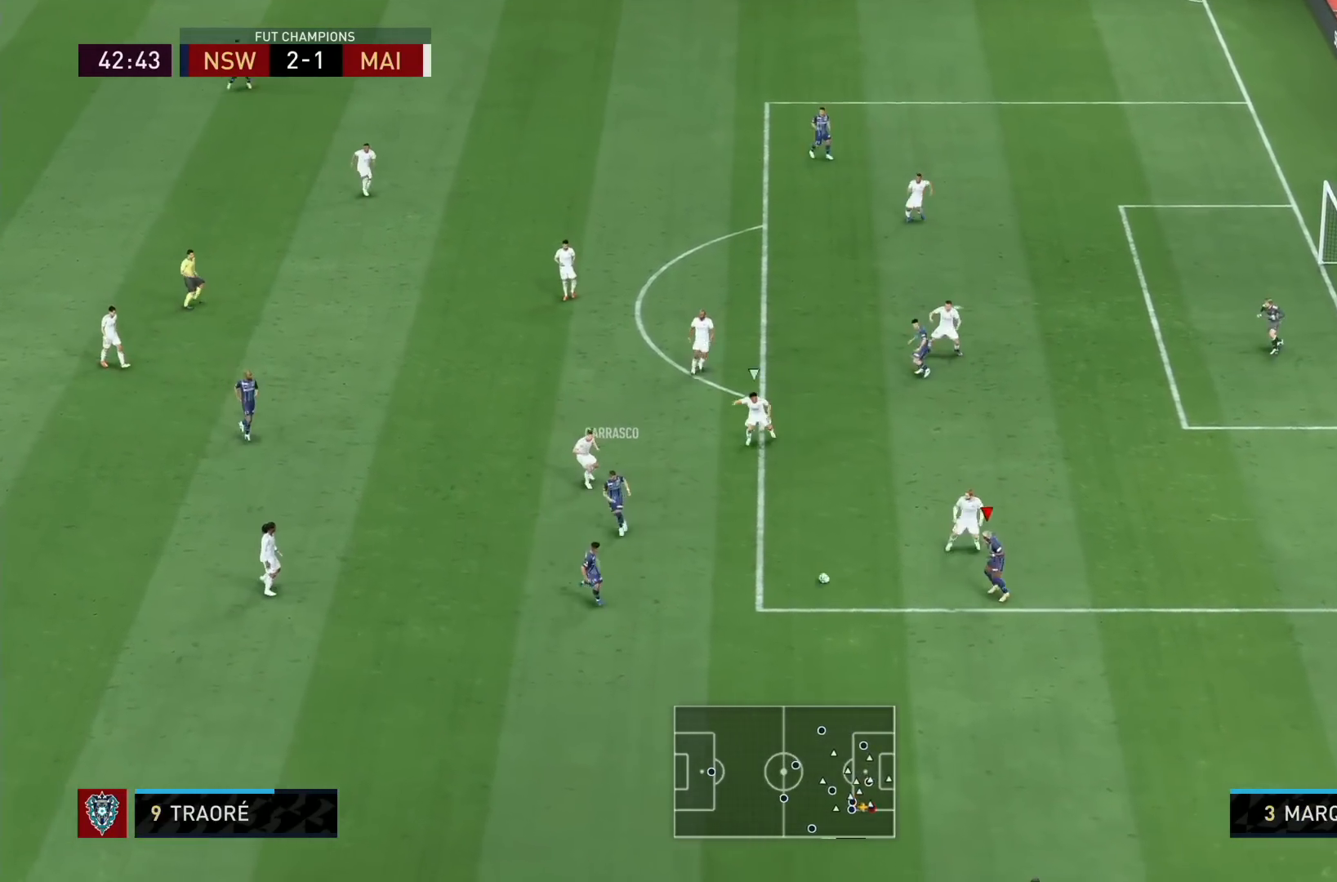
{"dt_ms": 480, "buttons": [], "left_stick": "right", "right_stick": "center", "events": [[400, "left_stick", "right"]]}
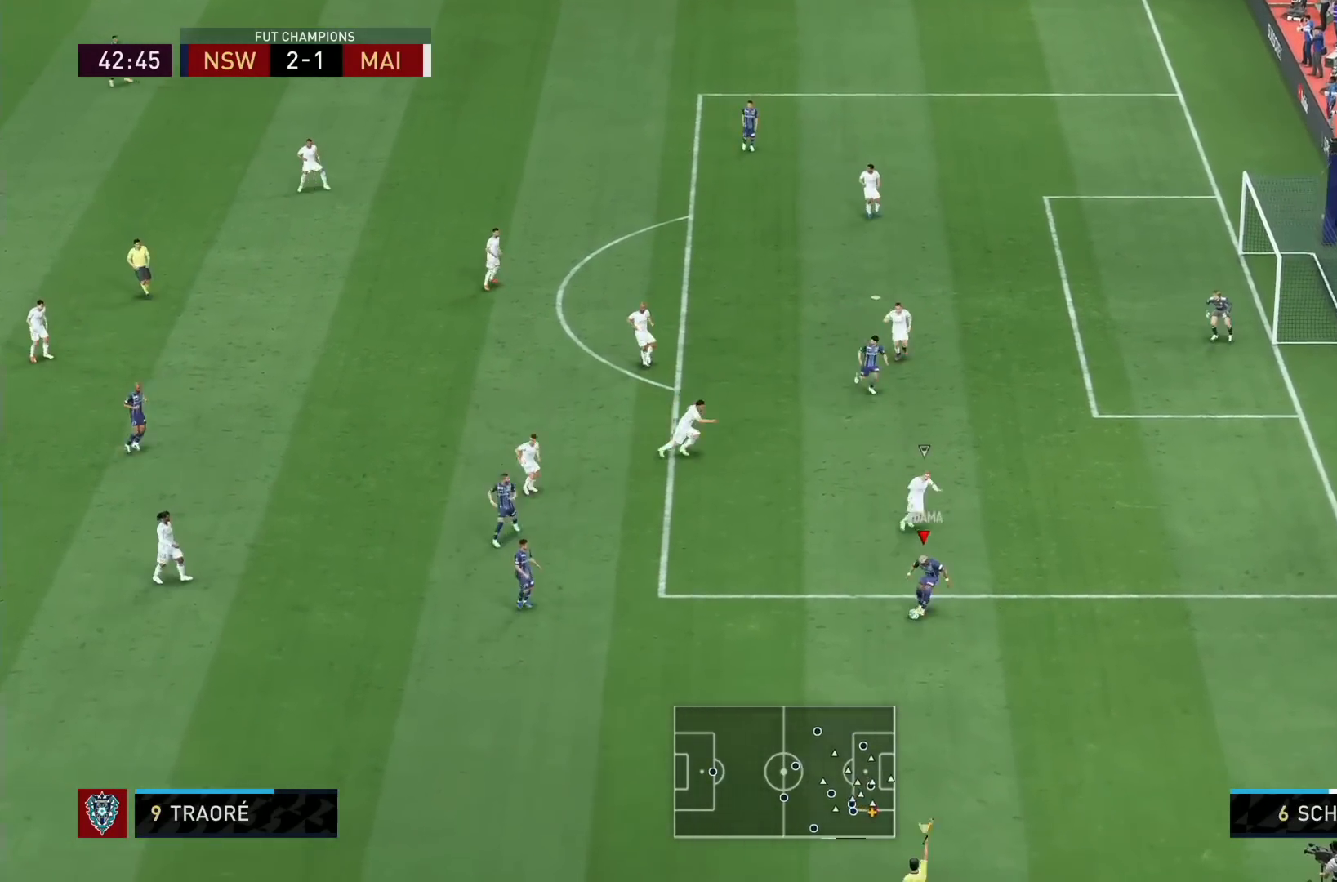
{"dt_ms": 1000, "buttons": ["R1"], "left_stick": "right", "right_stick": "center"}